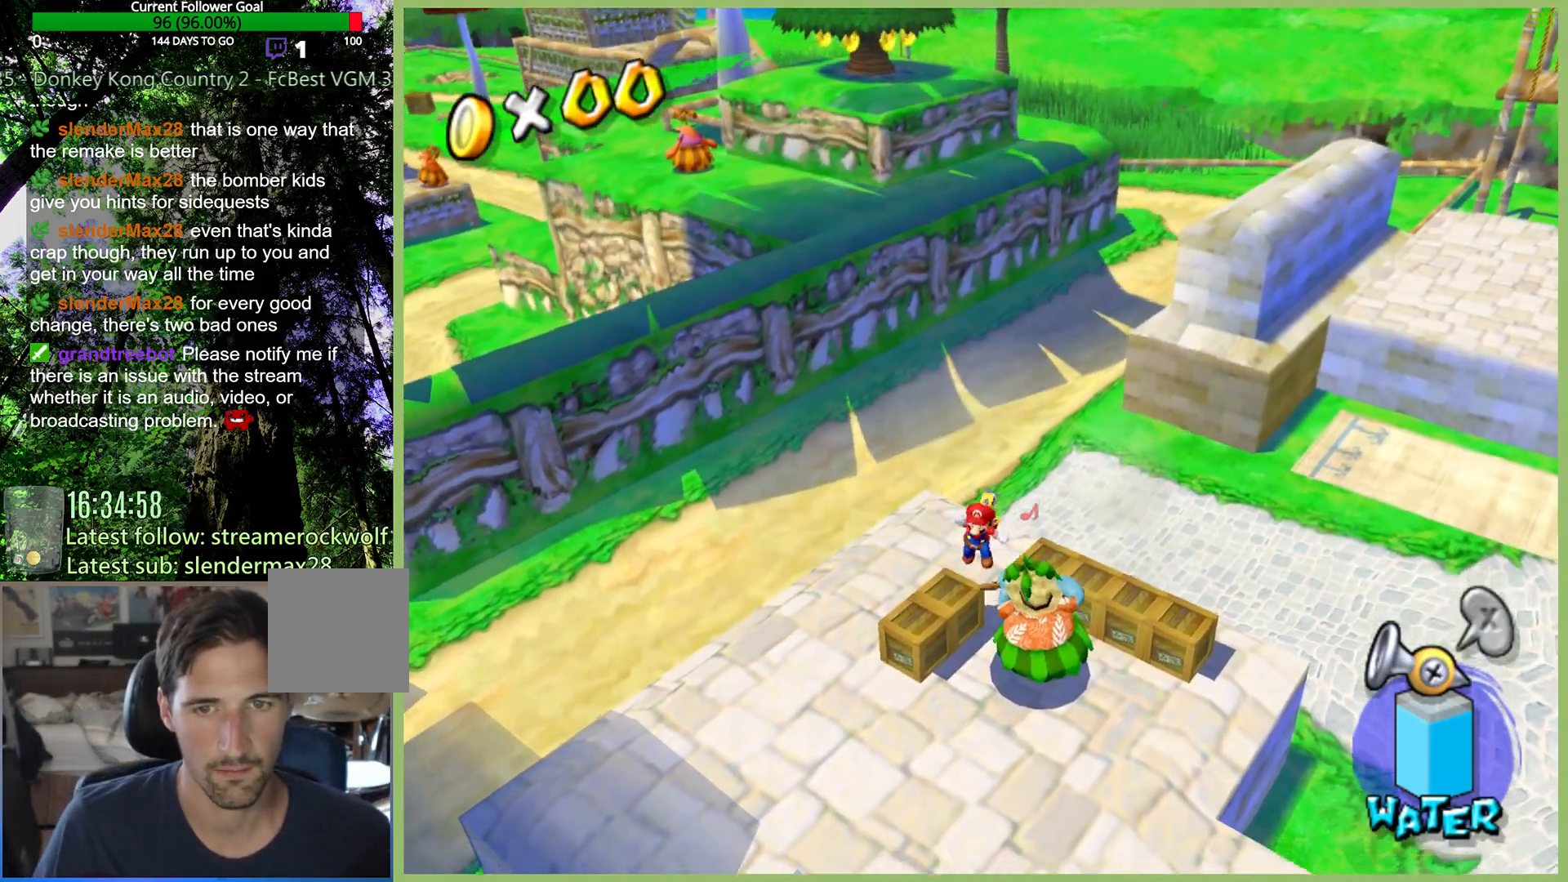
Gameplay with a controller (Xbox layout); each line is a JSON object with the inputs held at the frame after it. "button_events" lists button changes between this image and that frame as [ms after this image, input, new state], when the widget could be followed in between (sticks are given only as held states). Not read: L1 L2 L3 R3.
{"buttons": [], "left_stick": "down", "right_stick": "center", "button_events": []}
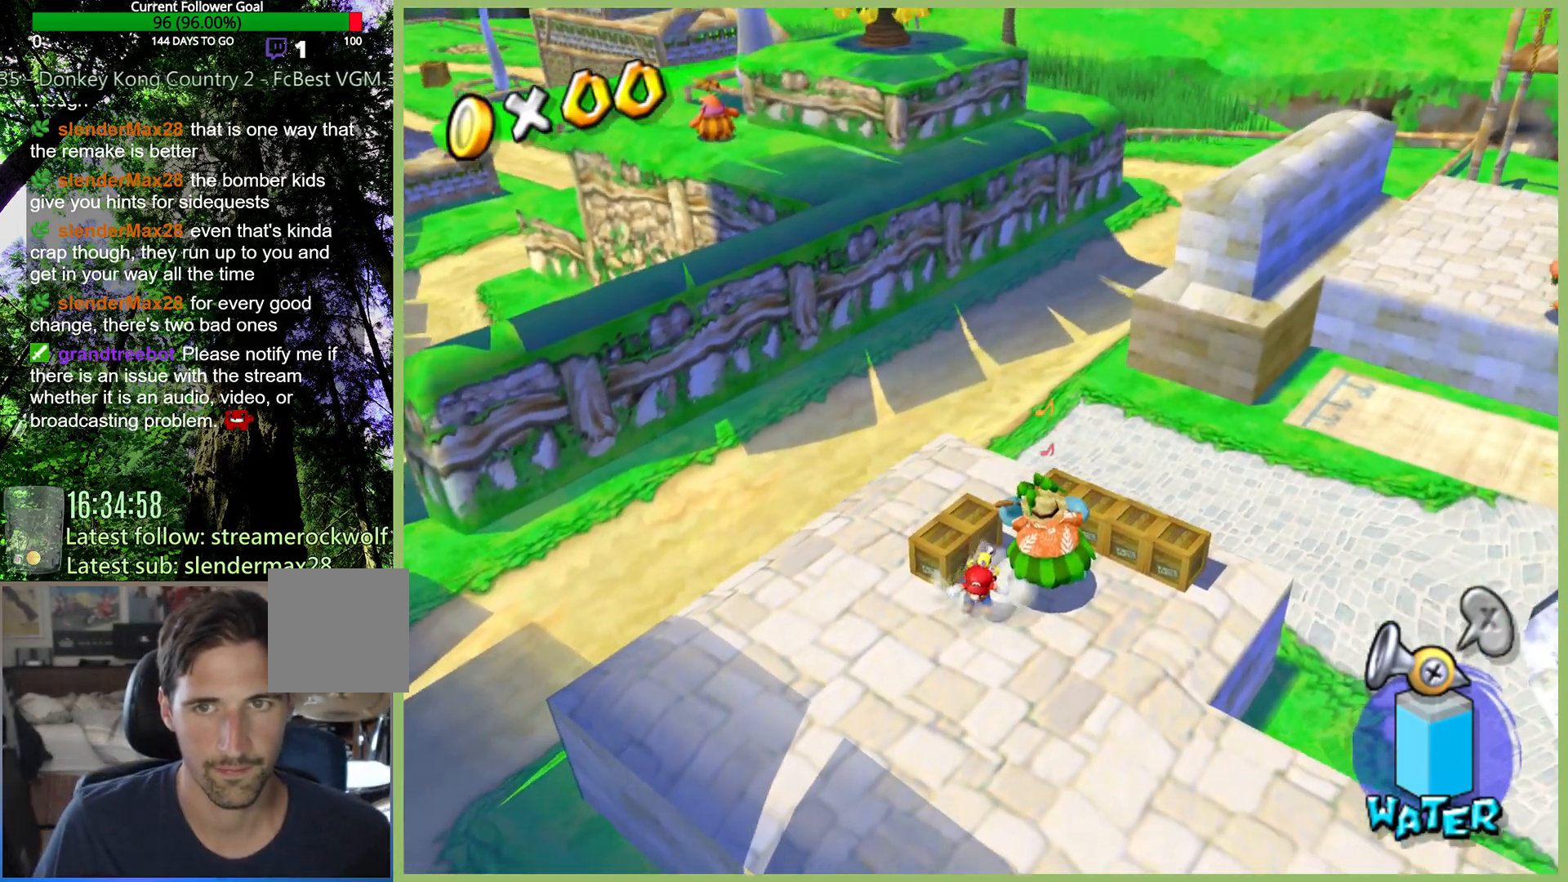
{"buttons": [], "left_stick": "center", "right_stick": "center", "button_events": []}
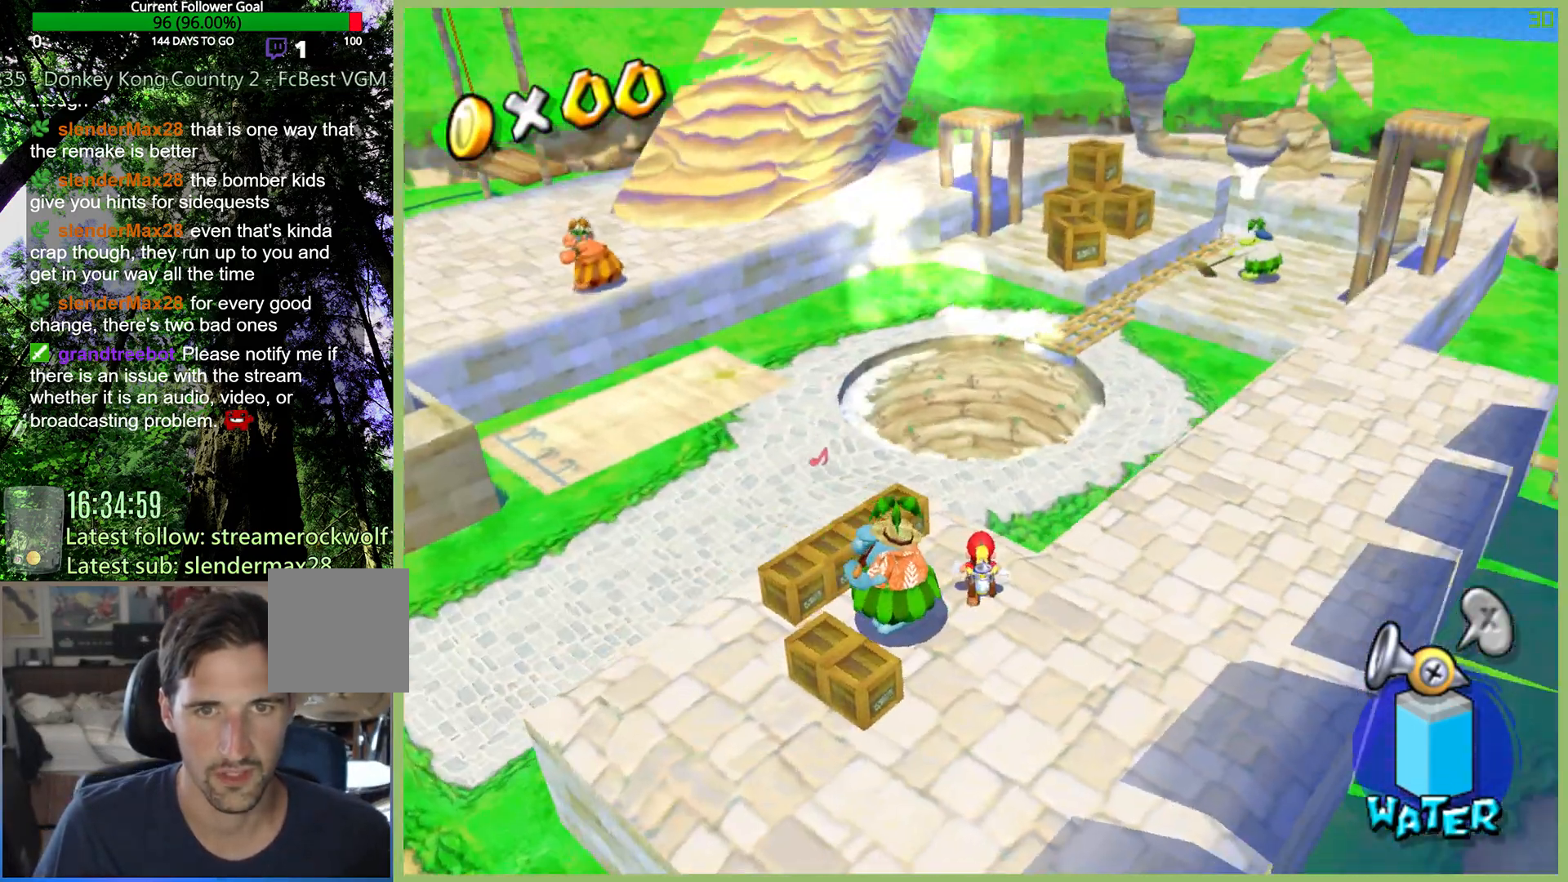
{"buttons": [], "left_stick": "up", "right_stick": "center", "button_events": []}
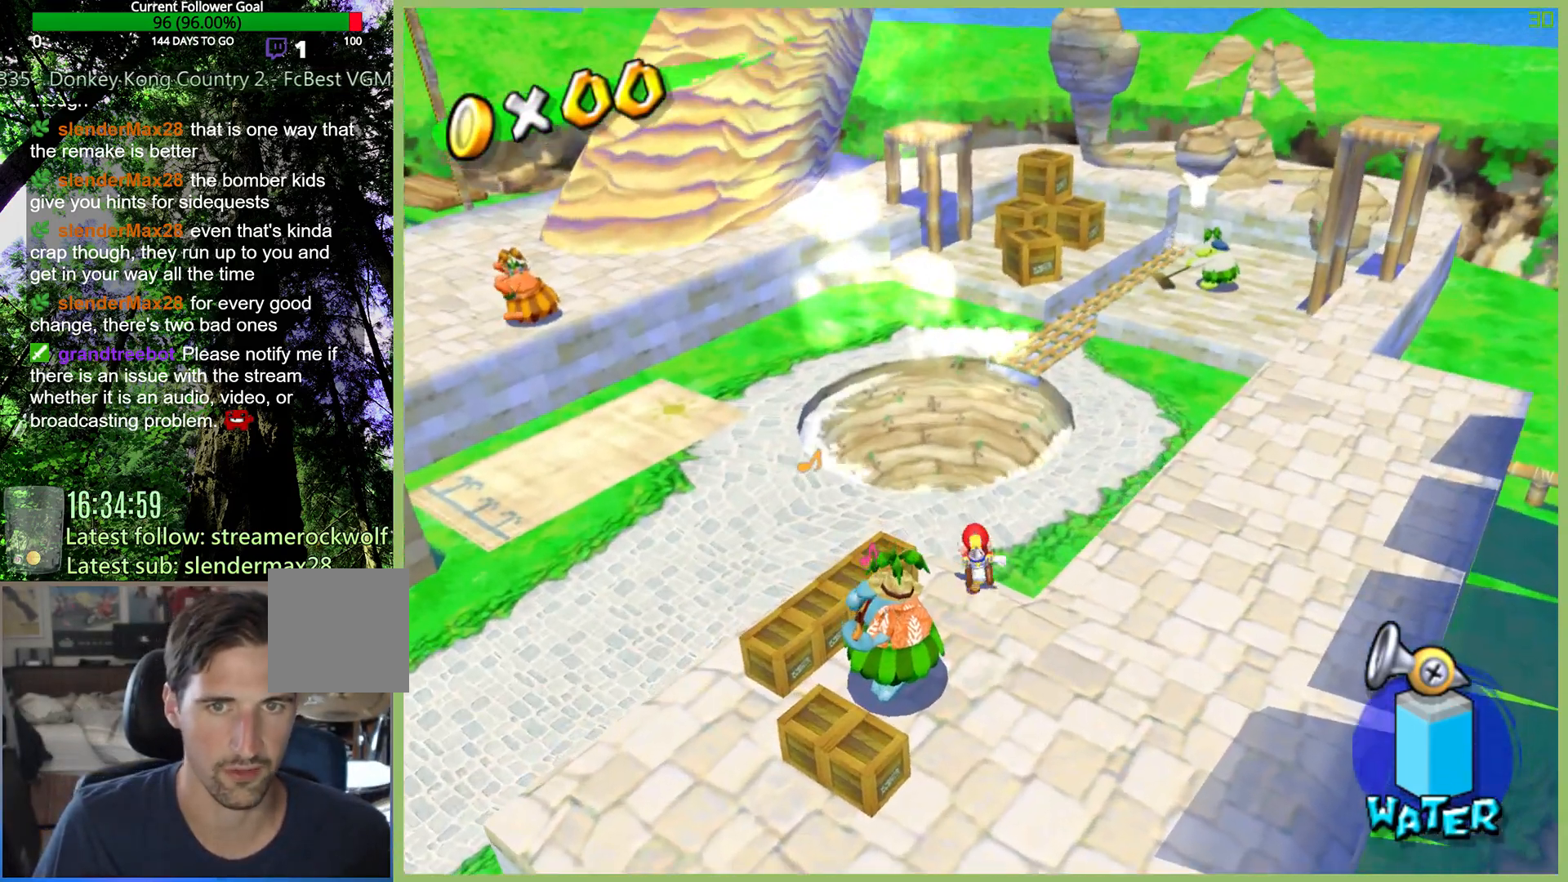
{"buttons": [], "left_stick": "up", "right_stick": "center", "button_events": []}
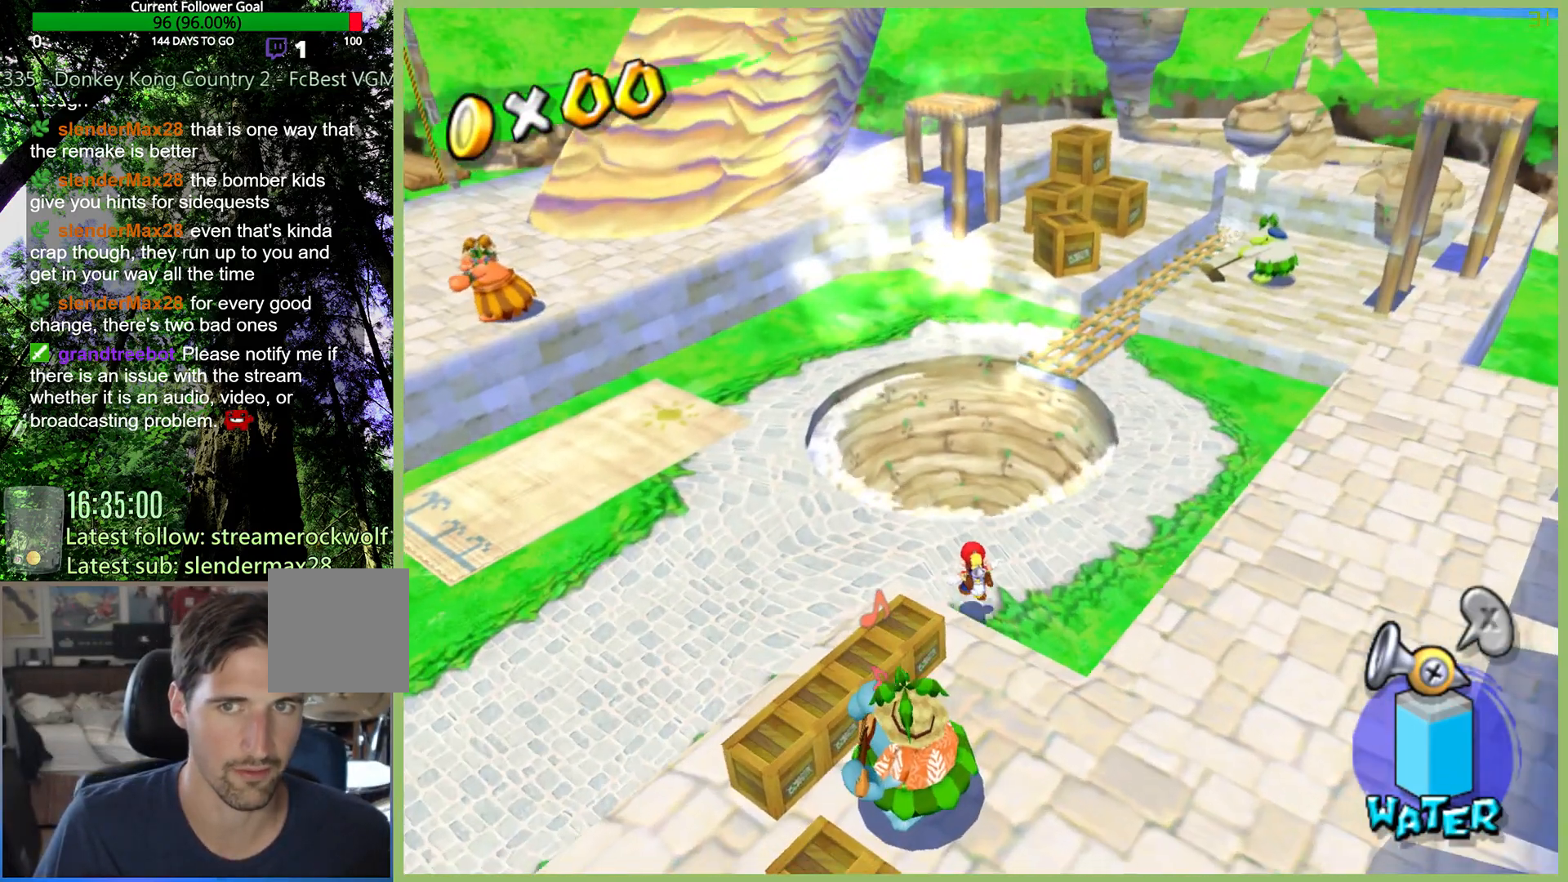
{"buttons": [], "left_stick": "up", "right_stick": "center", "button_events": [[267, "A", "down"], [333, "X", "down"], [467, "X", "up"], [500, "A", "up"]]}
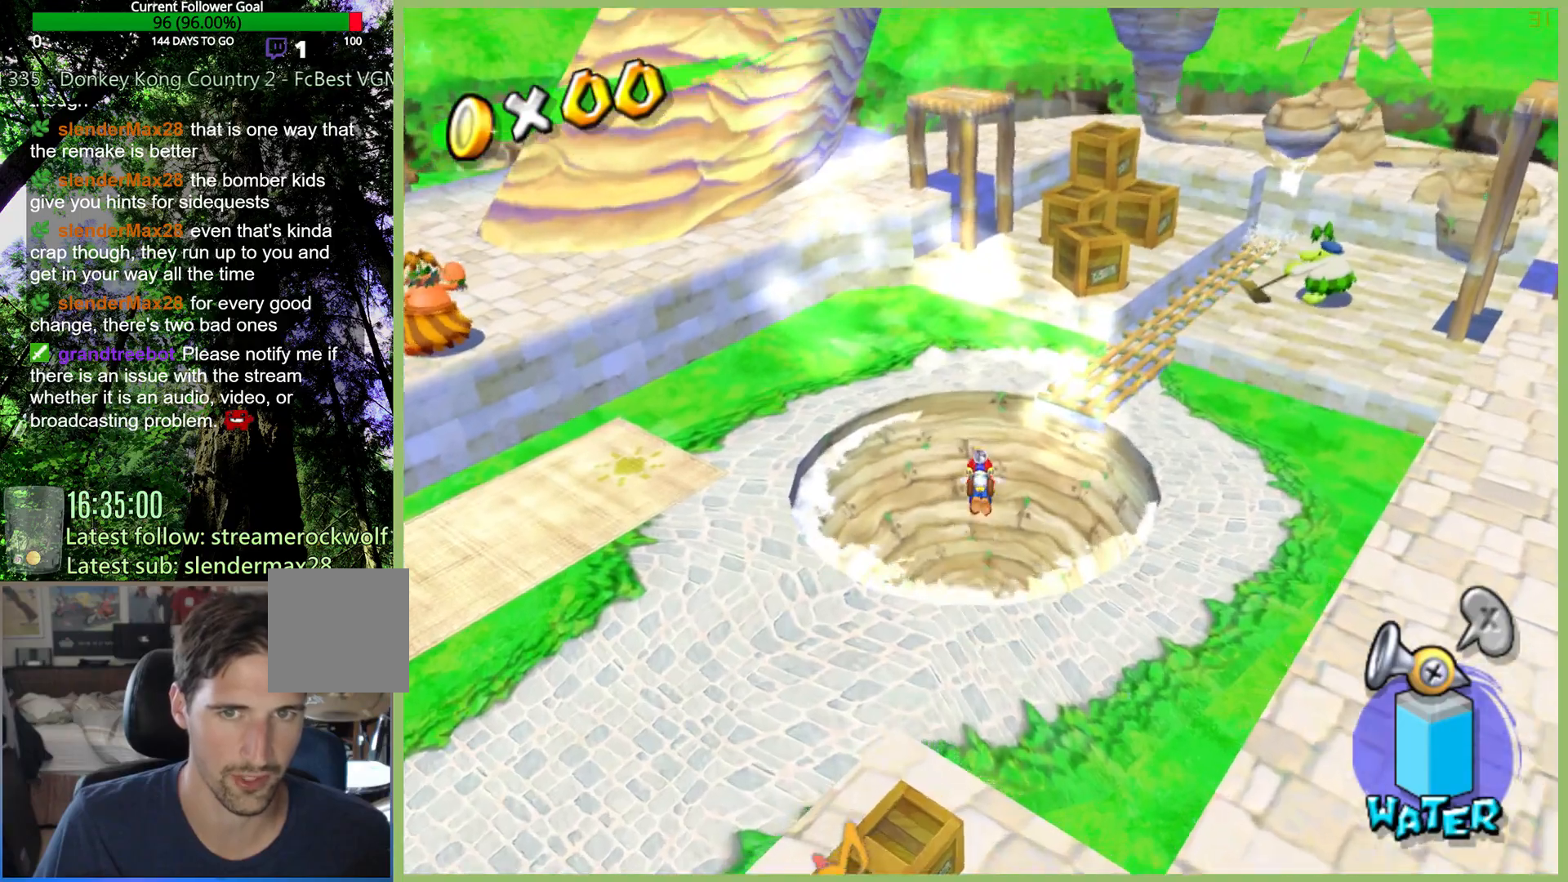
{"buttons": [], "left_stick": "up-right", "right_stick": "center", "button_events": []}
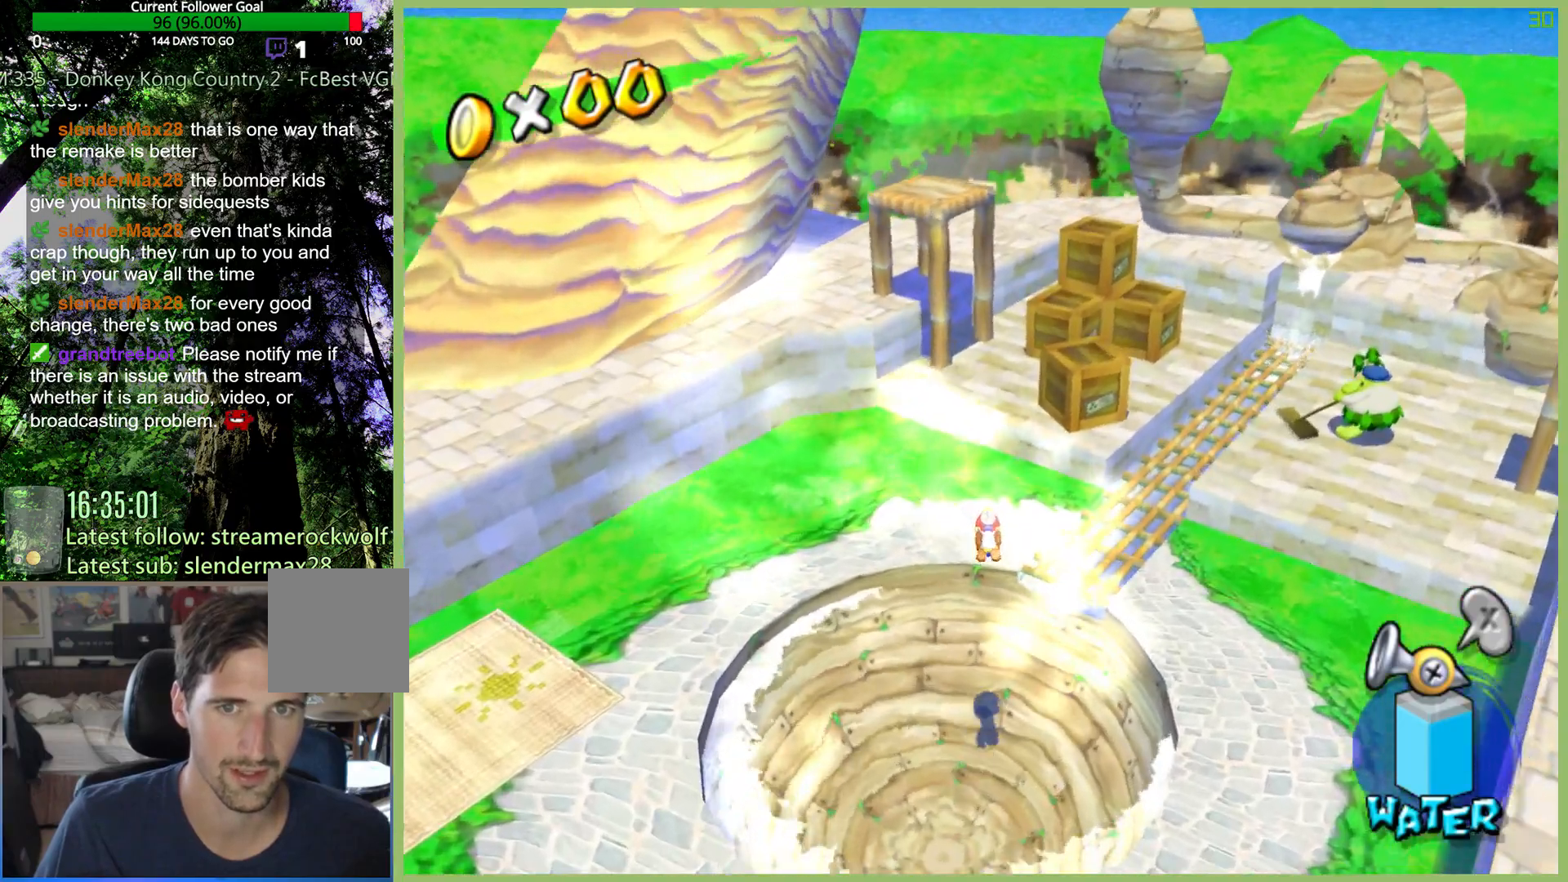
{"buttons": [], "left_stick": "up-right", "right_stick": "center", "button_events": [[200, "A", "down"], [300, "A", "up"]]}
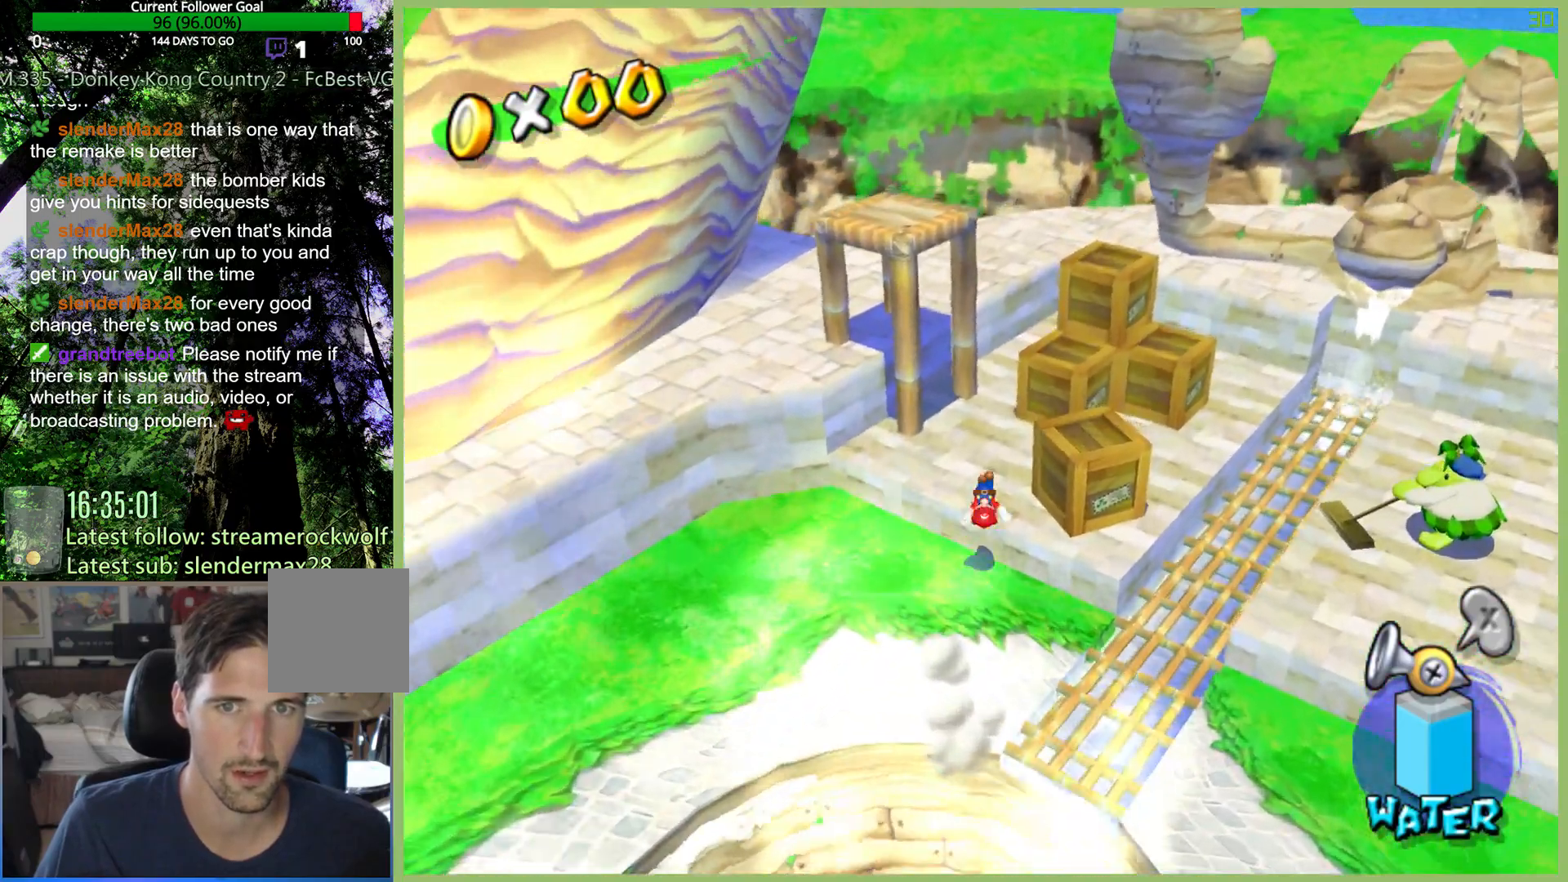
{"buttons": [], "left_stick": "up", "right_stick": "center", "button_events": [[300, "A", "down"], [500, "A", "up"]]}
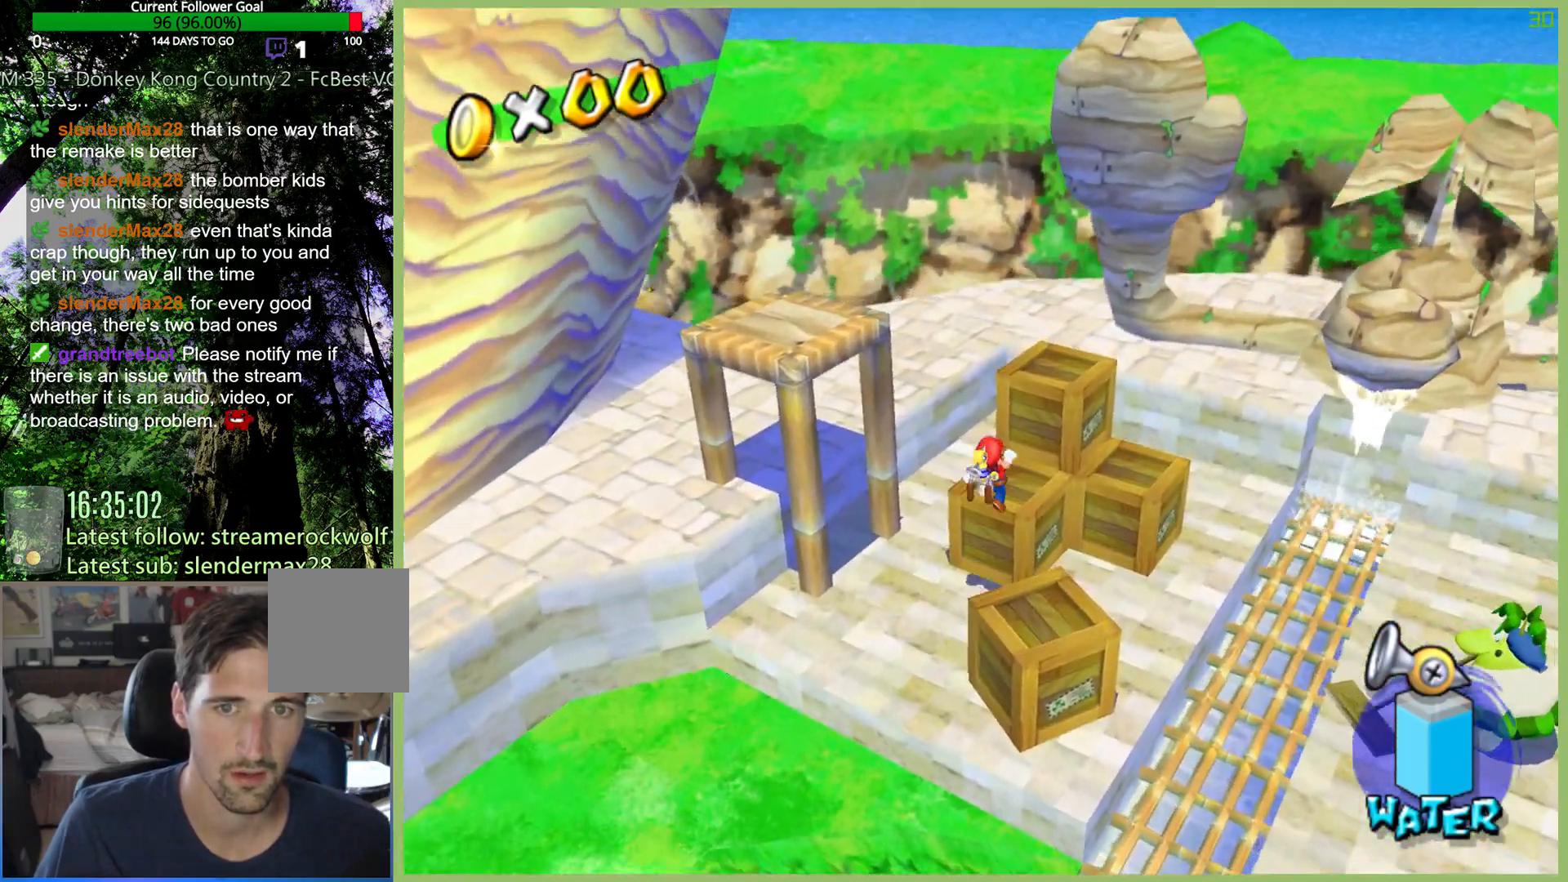
{"buttons": [], "left_stick": "center", "right_stick": "center", "button_events": []}
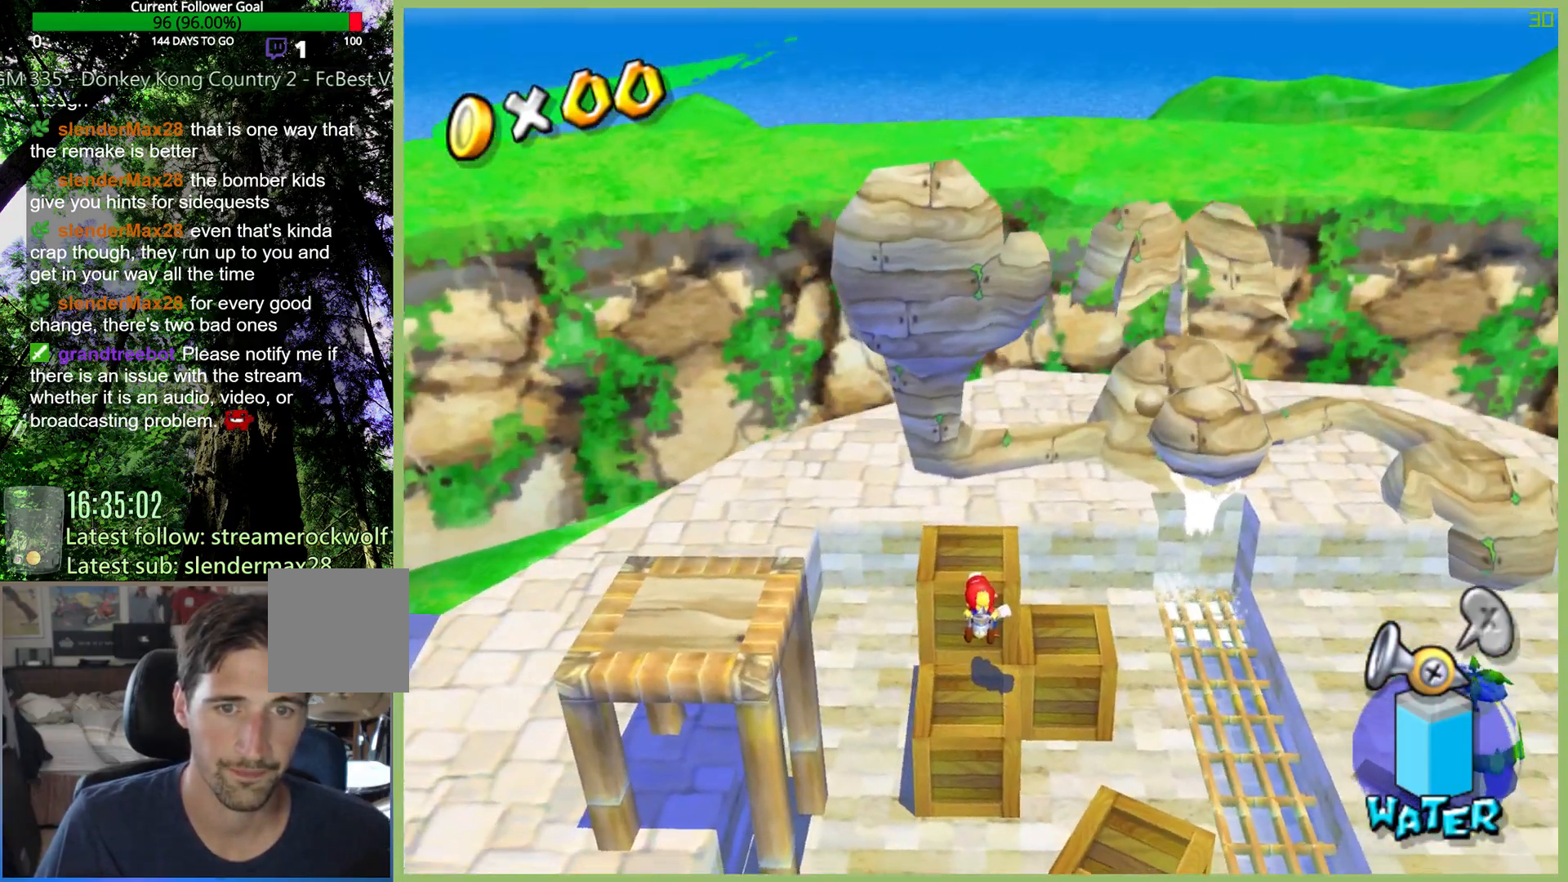
{"buttons": [], "left_stick": "center", "right_stick": "center", "button_events": [[267, "A", "down"], [400, "A", "up"]]}
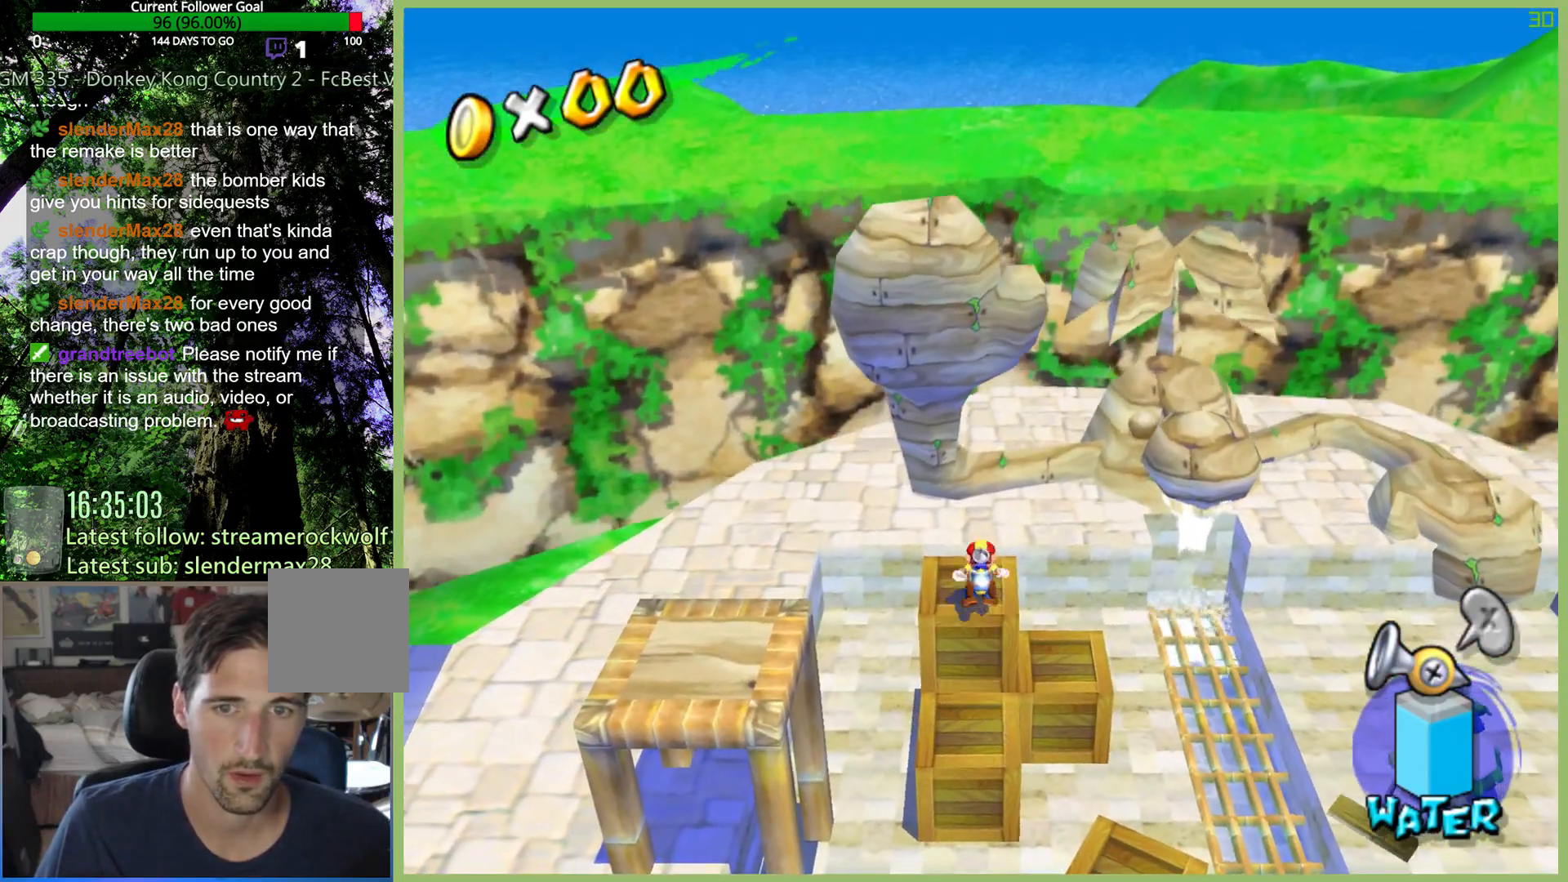
{"buttons": [], "left_stick": "center", "right_stick": "center", "button_events": [[300, "A", "down"], [400, "A", "up"]]}
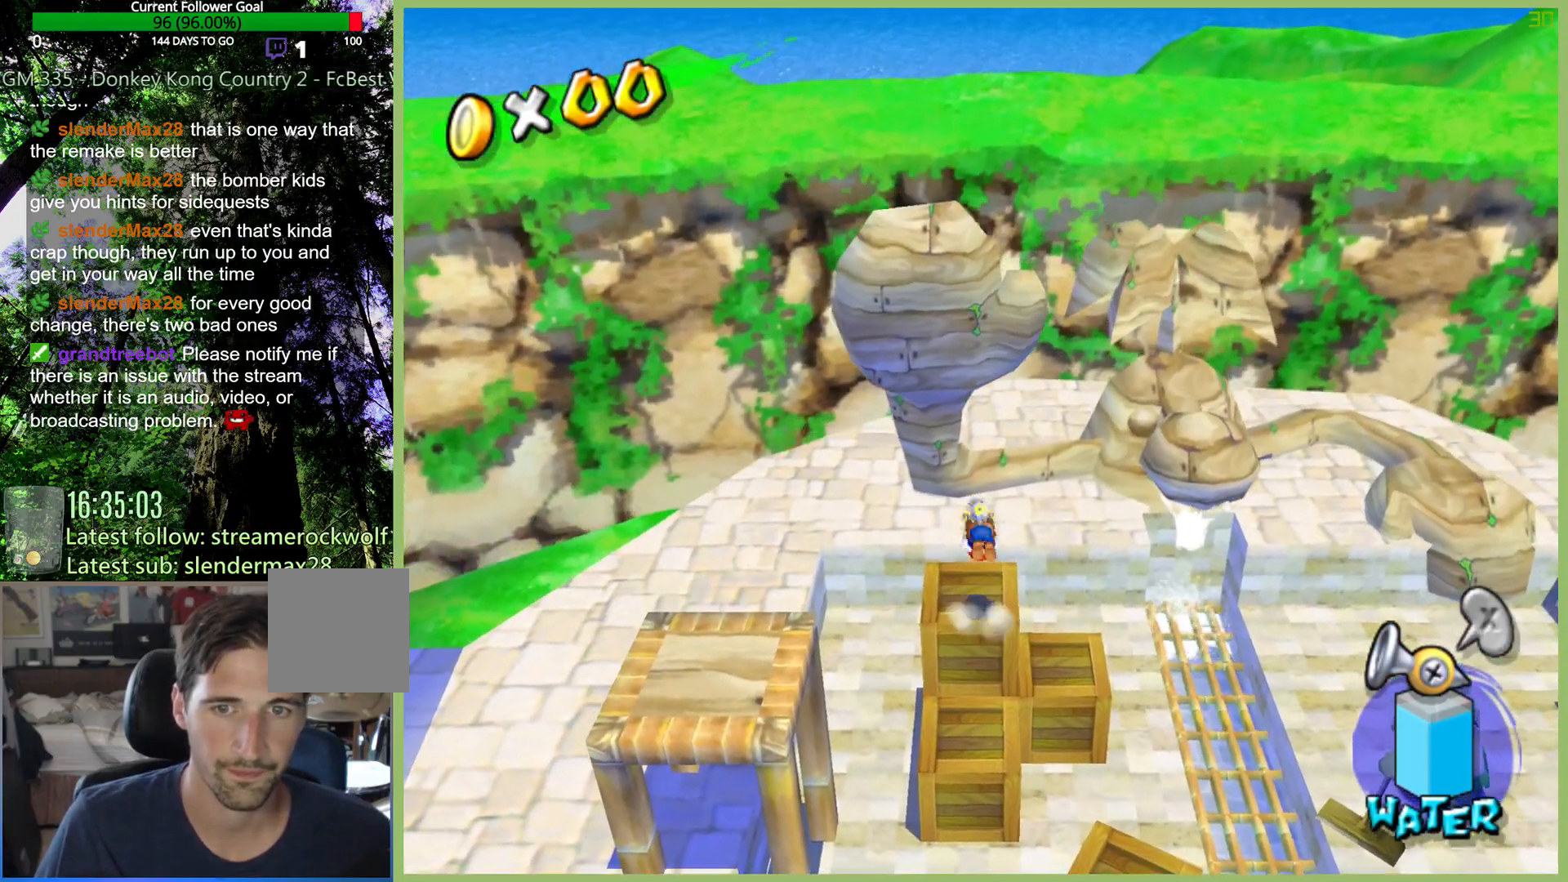
{"buttons": [], "left_stick": "center", "right_stick": "center", "button_events": []}
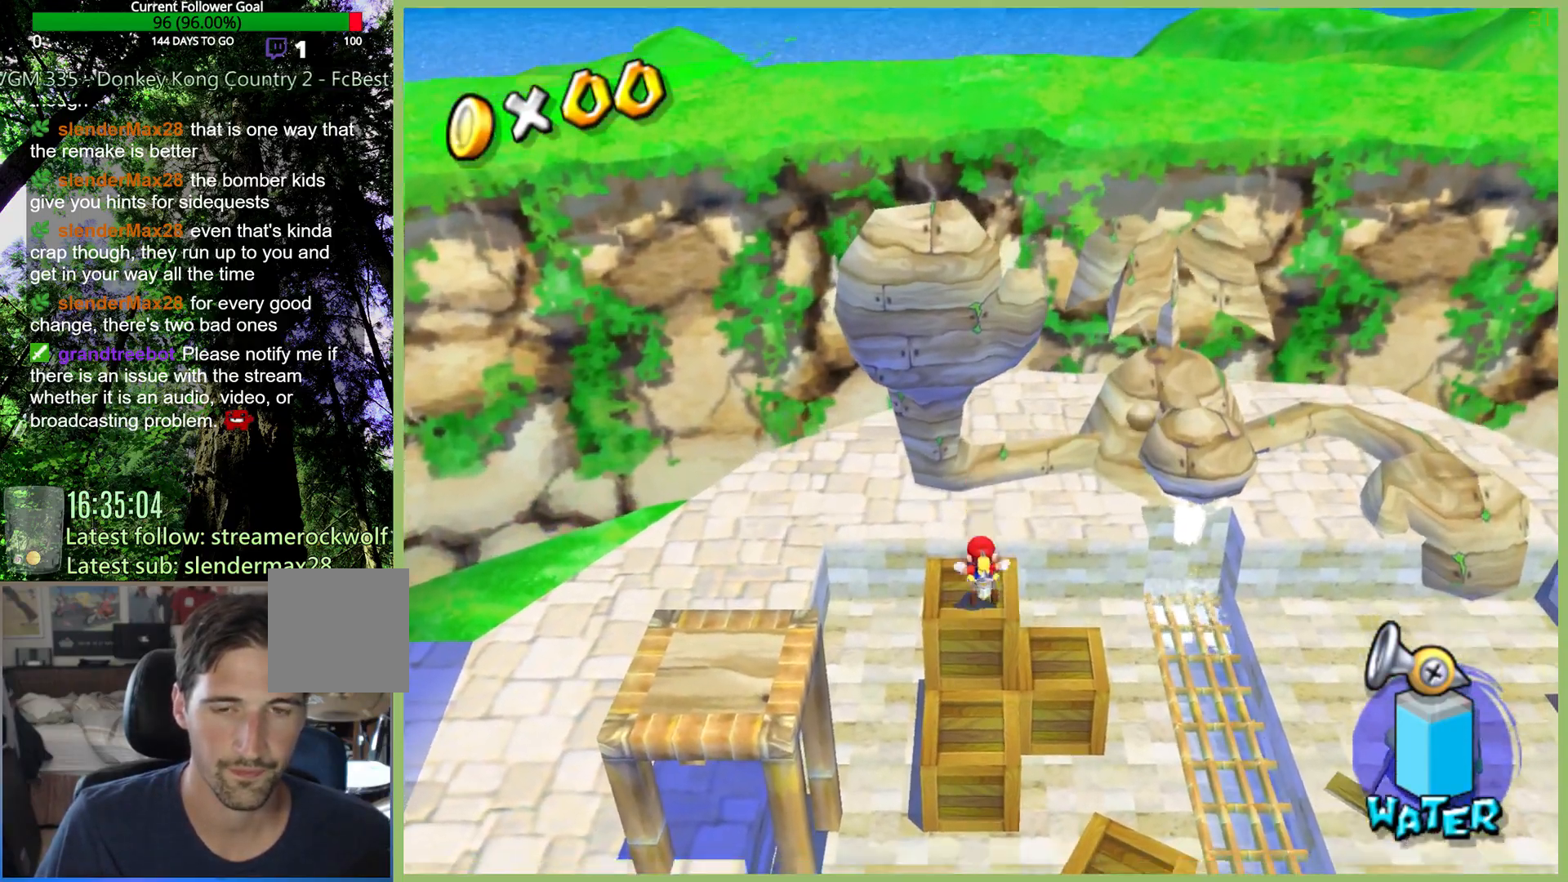
{"buttons": [], "left_stick": "center", "right_stick": "center", "button_events": [[300, "A", "down"], [400, "A", "up"]]}
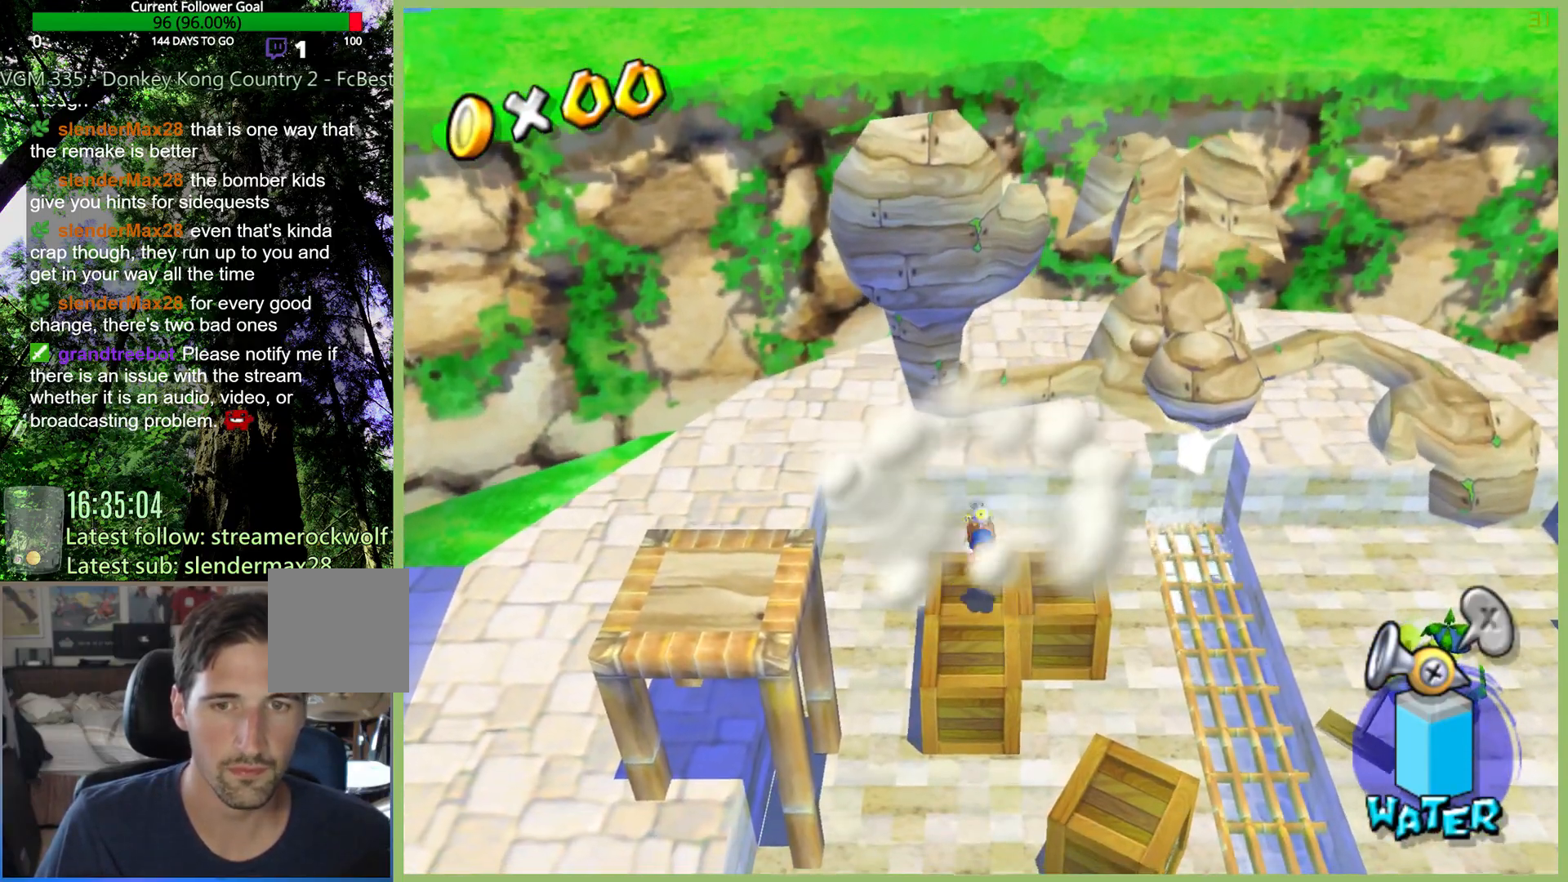
{"buttons": [], "left_stick": "center", "right_stick": "center", "button_events": []}
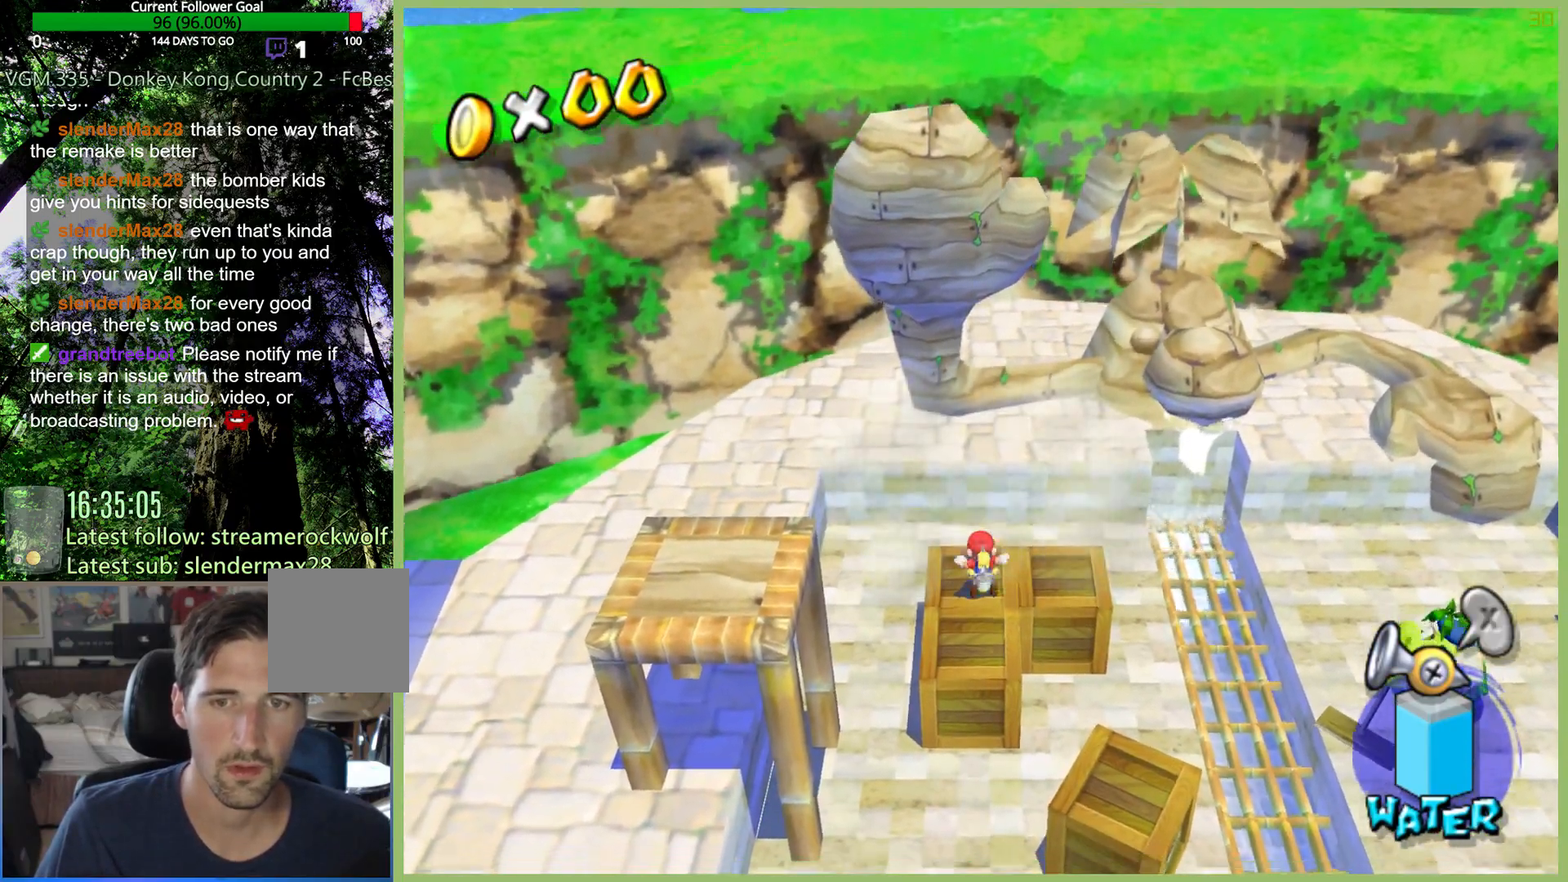
{"buttons": [], "left_stick": "center", "right_stick": "center", "button_events": []}
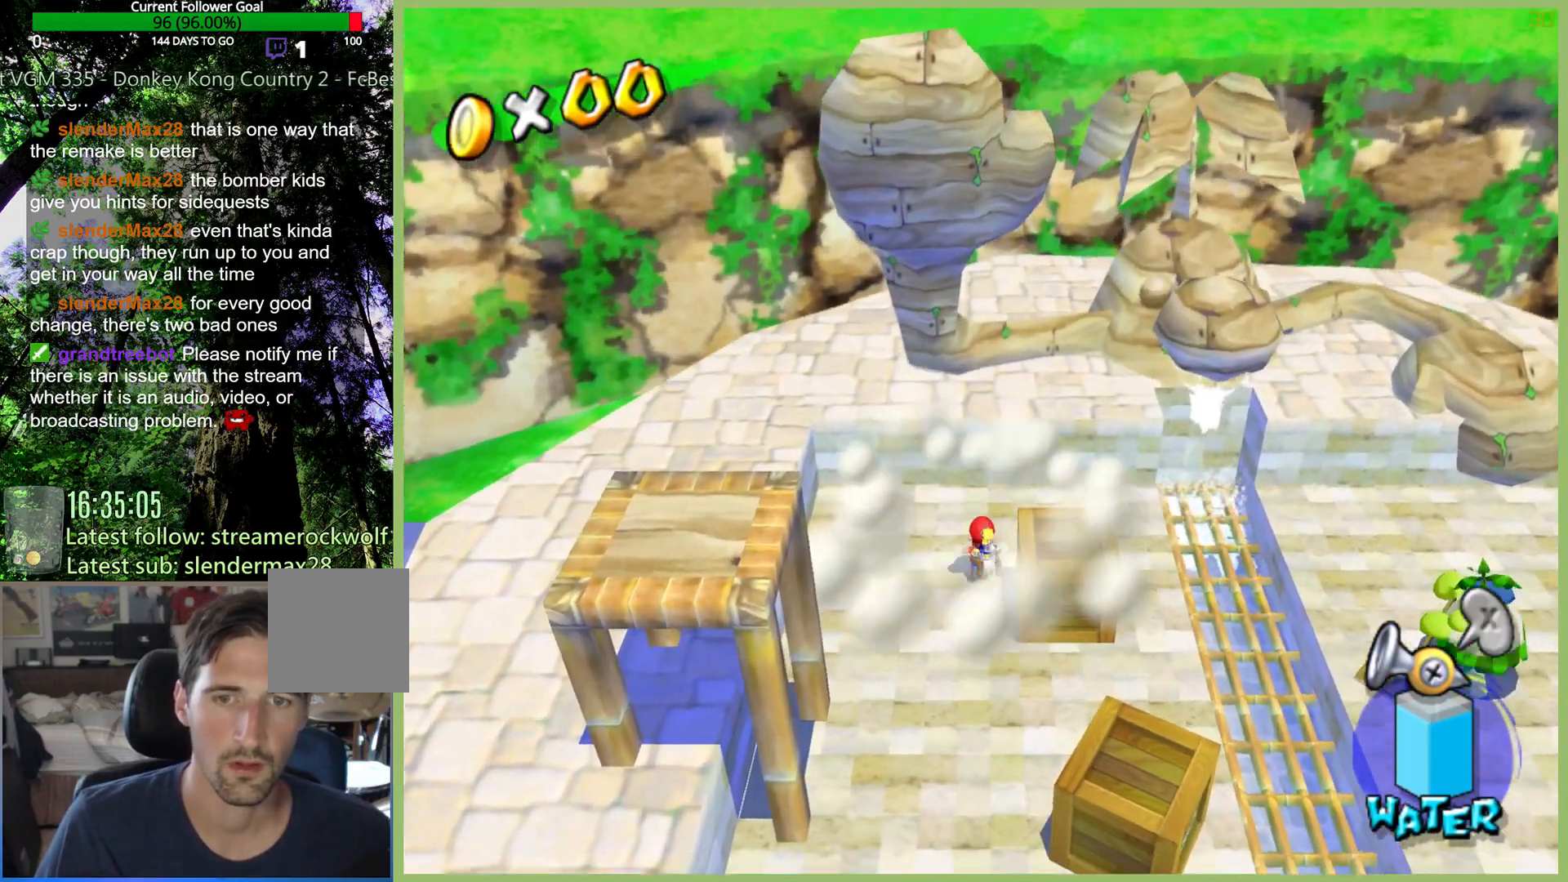
{"buttons": [], "left_stick": "center", "right_stick": "center", "button_events": []}
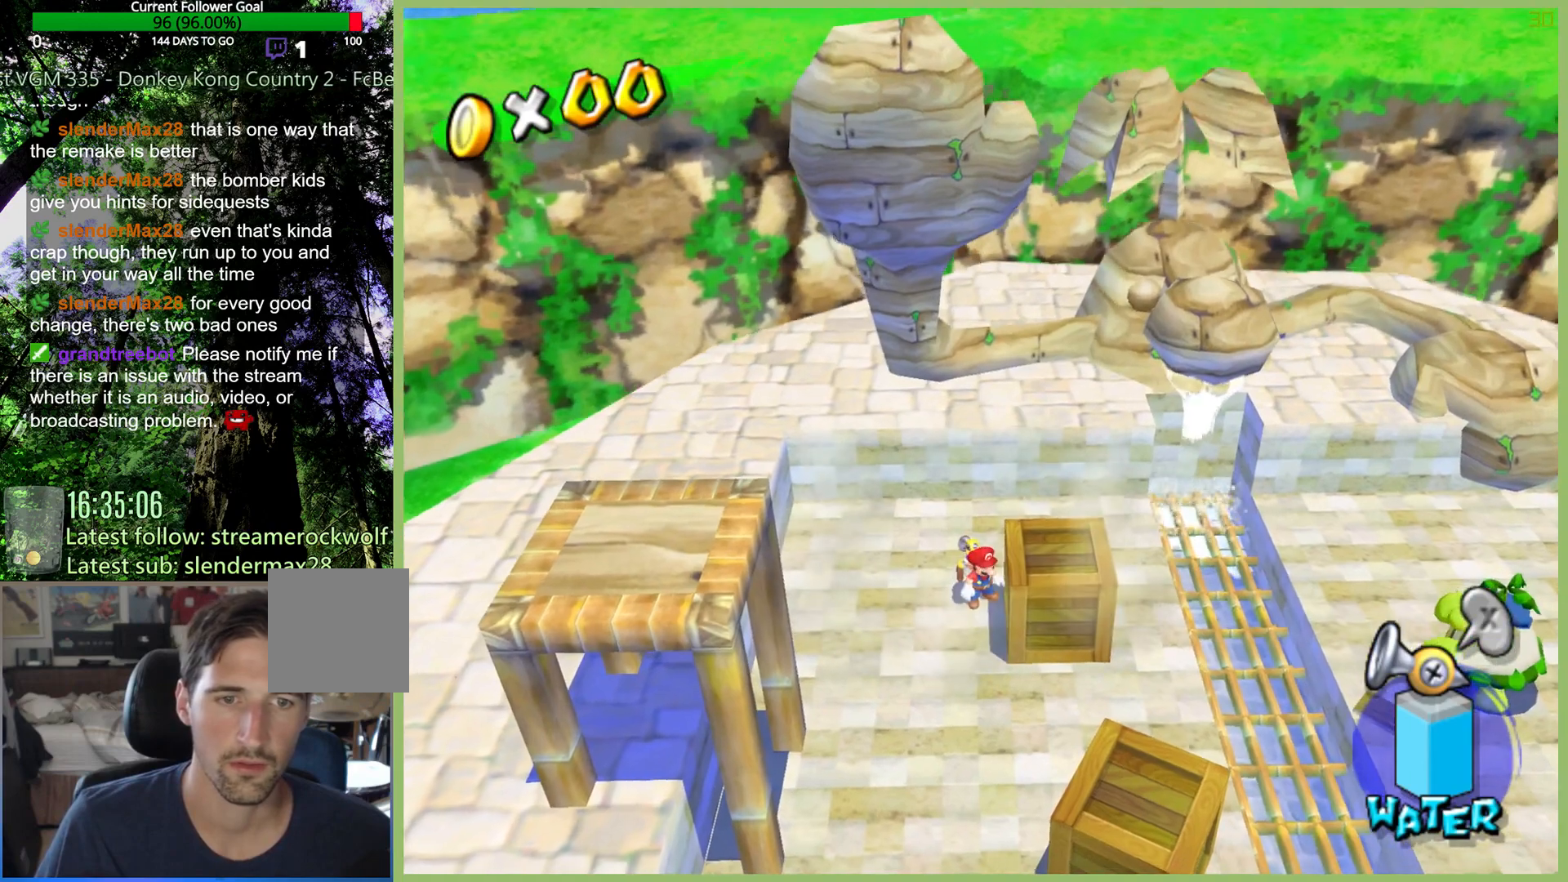
{"buttons": [], "left_stick": "center", "right_stick": "center", "button_events": [[133, "START", "down"], [233, "START", "up"]]}
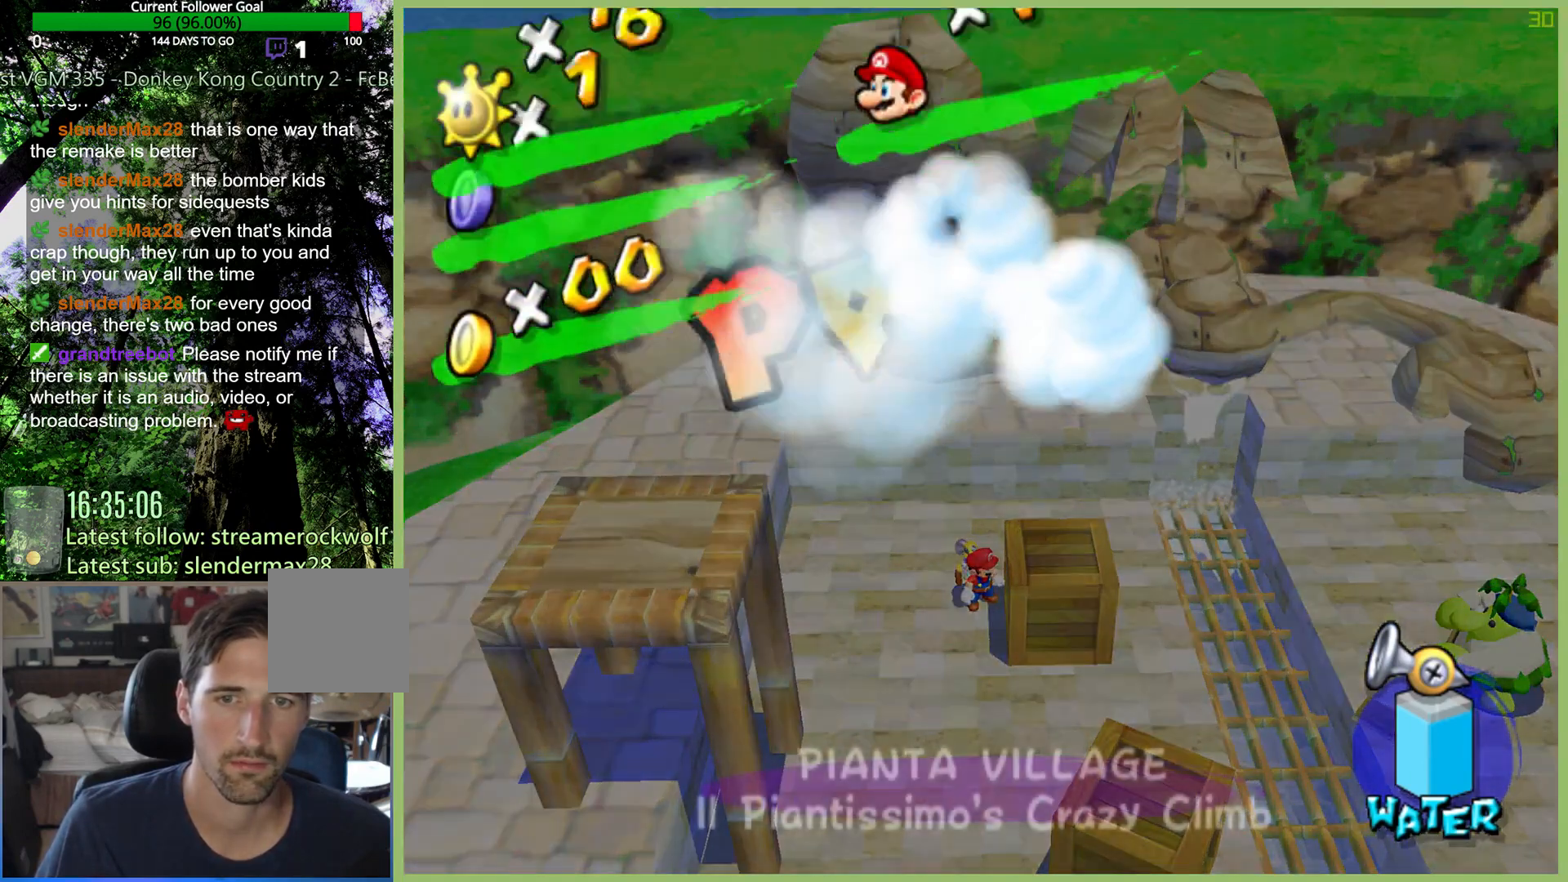
{"buttons": [], "left_stick": "down", "right_stick": "center", "button_events": []}
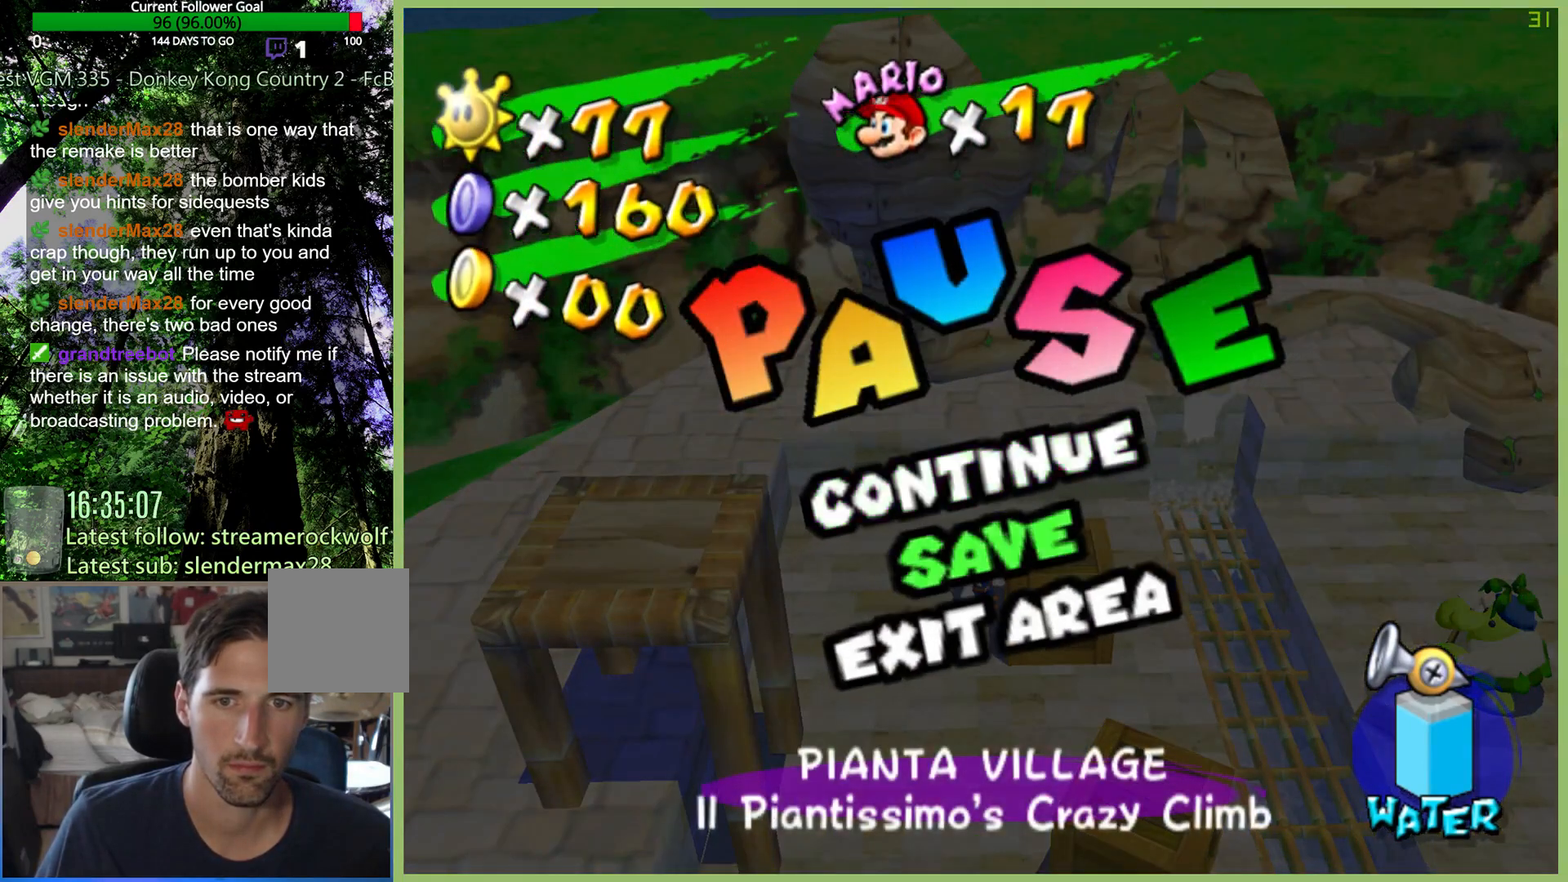
{"buttons": [], "left_stick": "center", "right_stick": "center", "button_events": []}
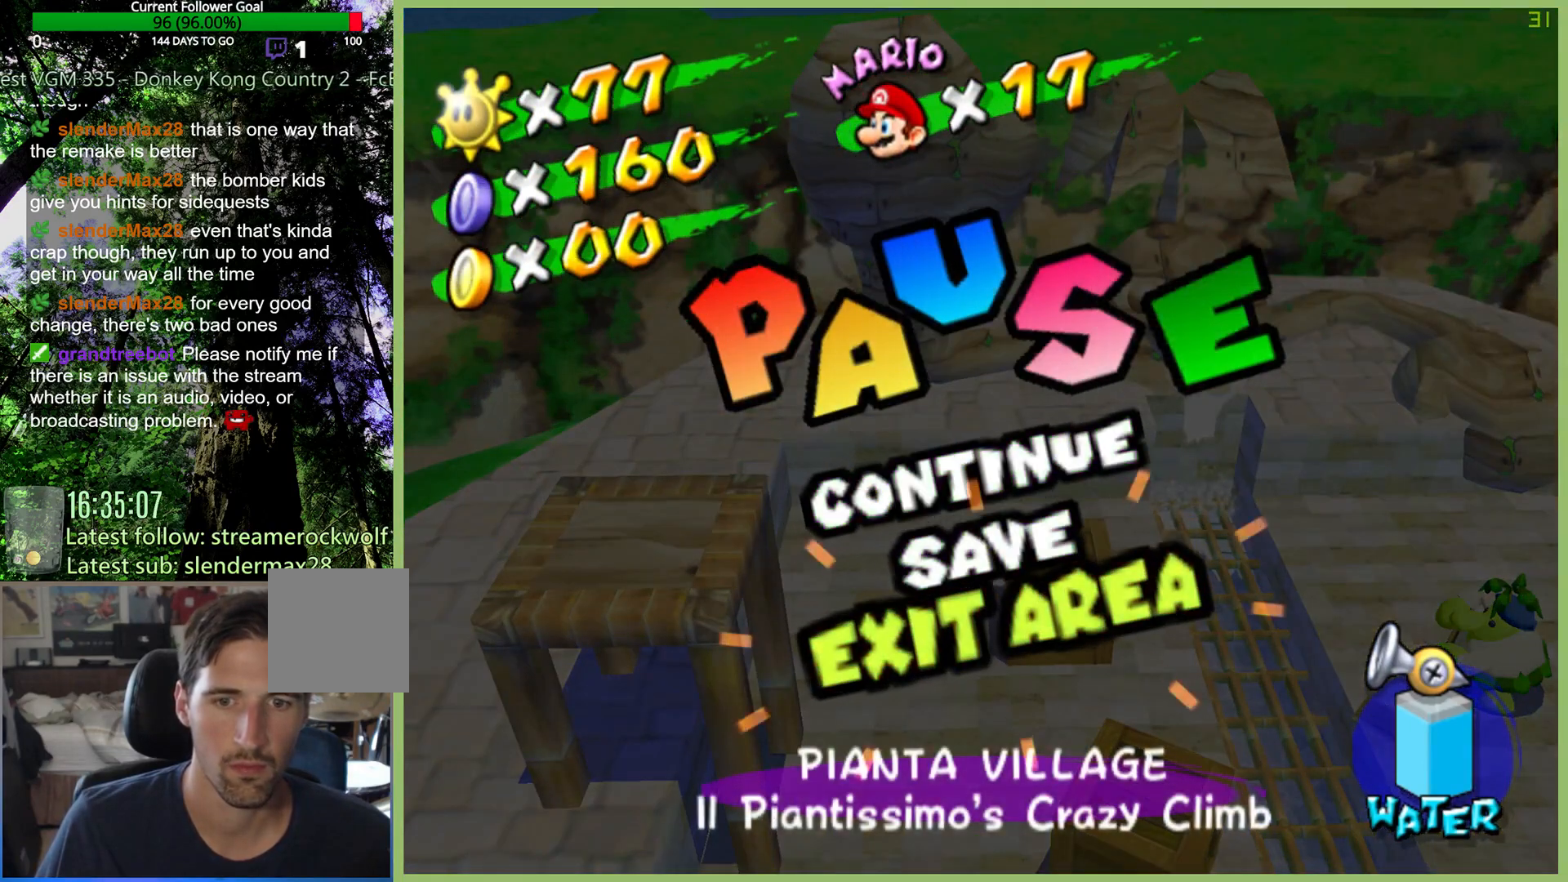
{"buttons": [], "left_stick": "center", "right_stick": "center", "button_events": [[100, "A", "down"], [200, "A", "up"]]}